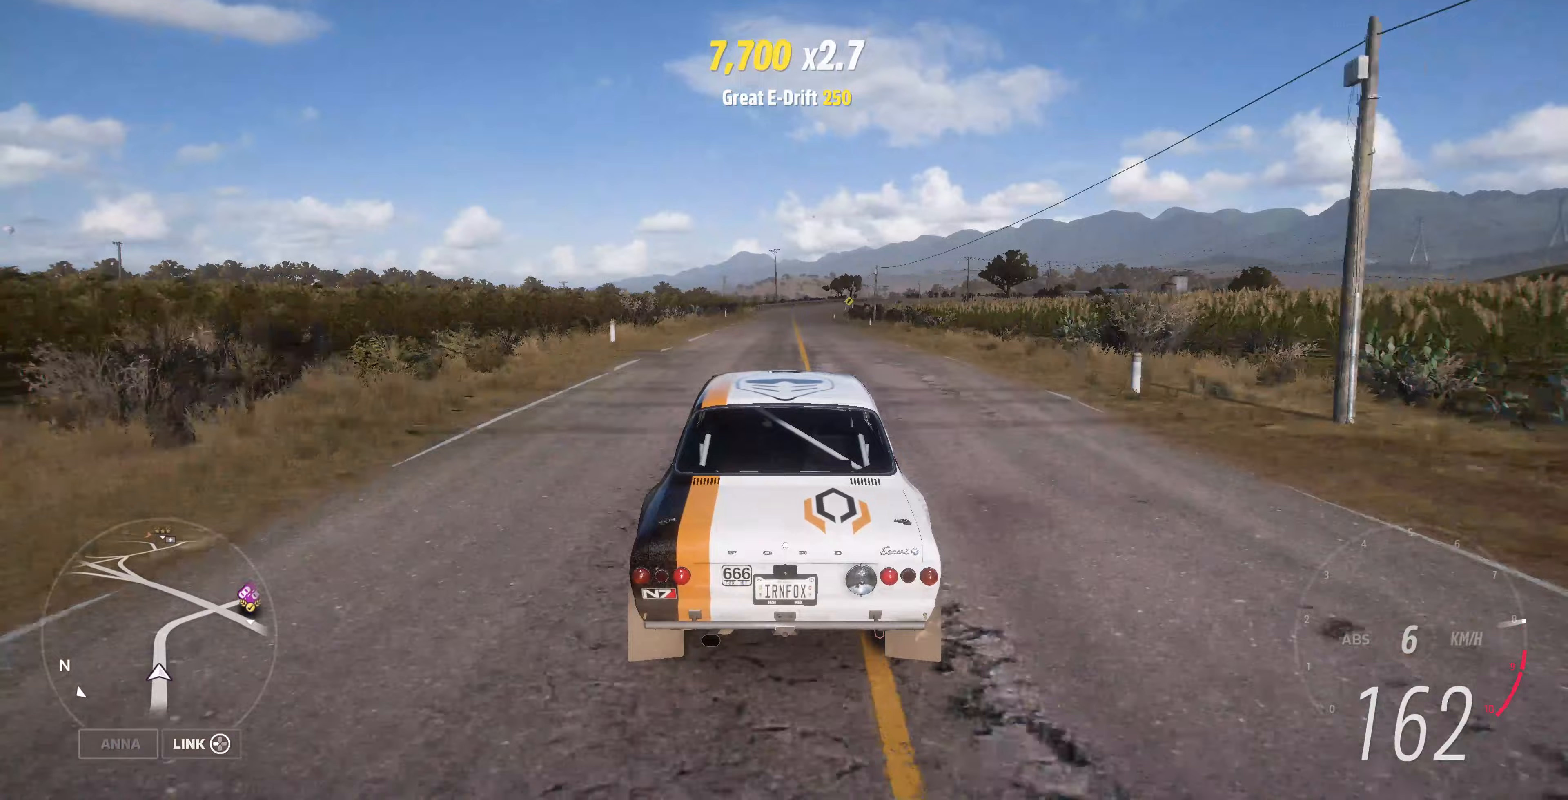
Gameplay with a controller (PlayStation layout); each line is a JSON object with the inputs held at the frame after it (dt_ms = milliseconds from this image to that frame). "events" lists button and stick changes between this image and that frame as [ms after this image, input, new state], when the widget could be followed in between.
{"dt_ms": 167, "buttons": ["R2"], "left_stick": "center", "right_stick": "center", "events": [[133, "left_stick", "center"], [167, "R2", "down"]]}
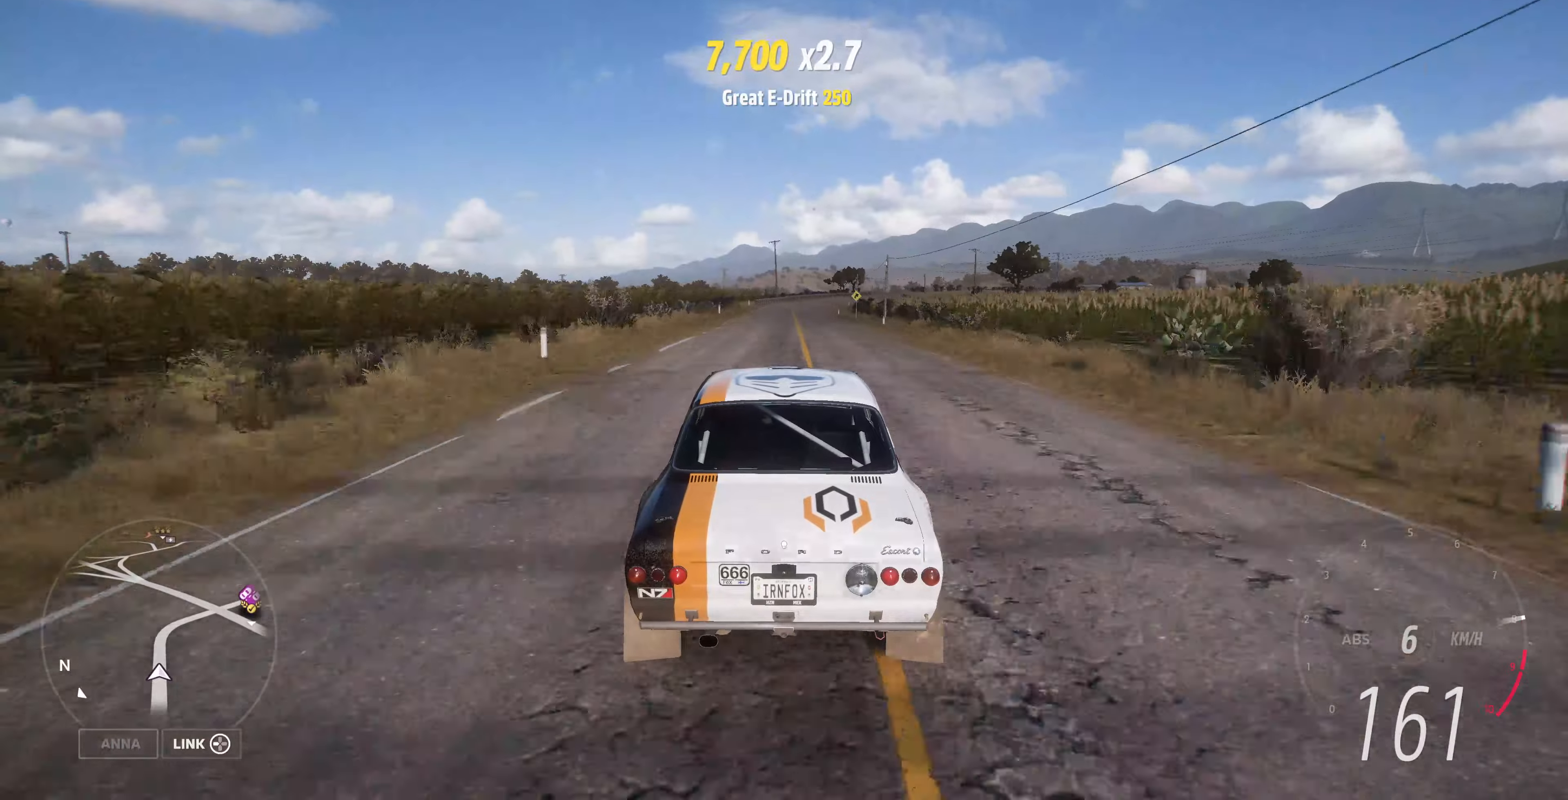
{"dt_ms": 500, "buttons": ["R2"], "left_stick": "up", "right_stick": "up", "events": [[200, "left_stick", "up"], [333, "right_stick", "up"]]}
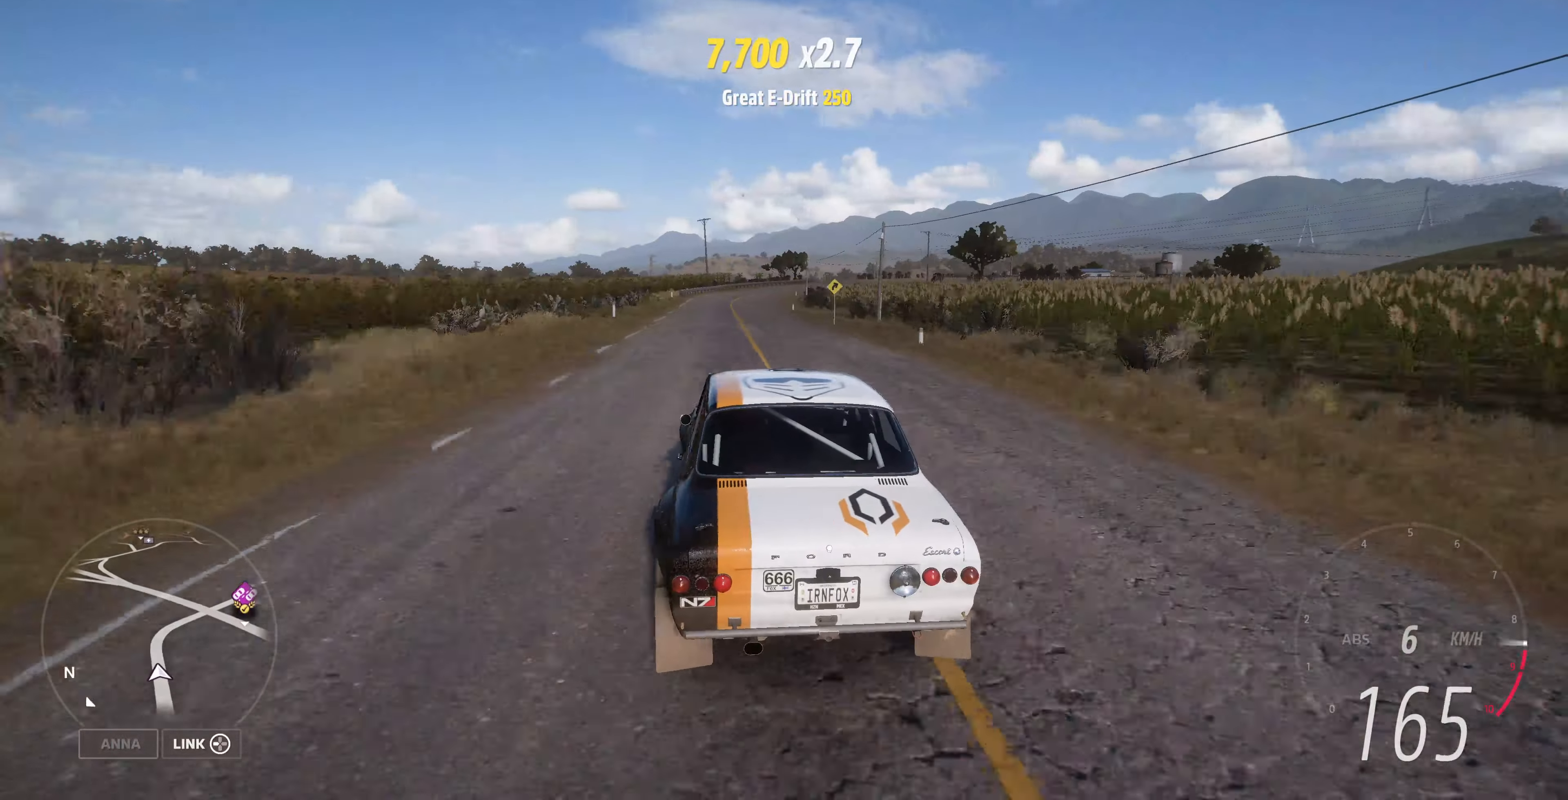
{"dt_ms": 500, "buttons": ["R2"], "left_stick": "up", "right_stick": "up", "events": []}
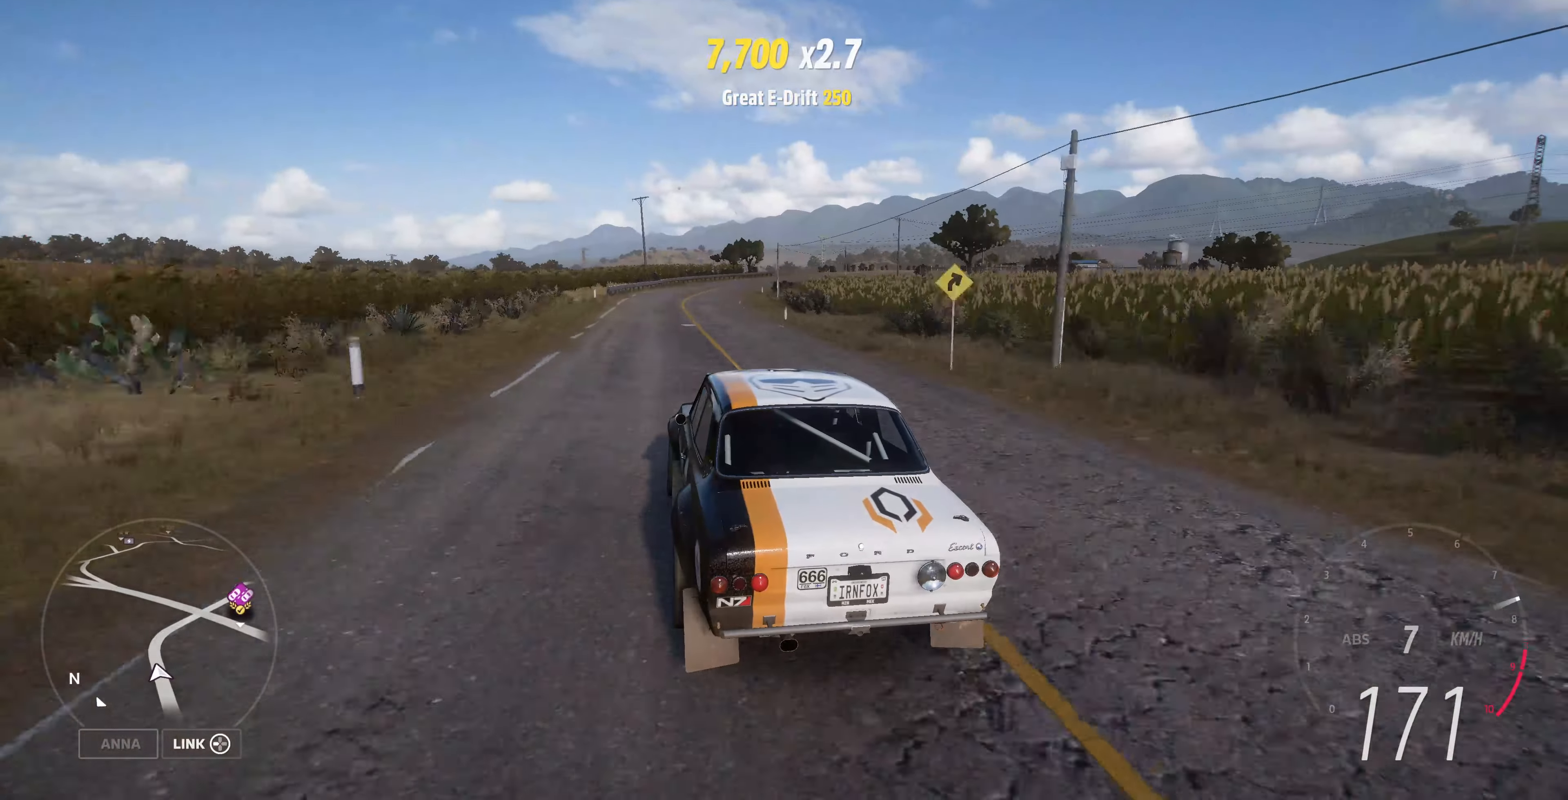
{"dt_ms": 500, "buttons": ["CROSS"], "left_stick": "up-left", "right_stick": "up", "events": [[166, "R2", "up"], [266, "CROSS", "down"], [300, "left_stick", "up-left"]]}
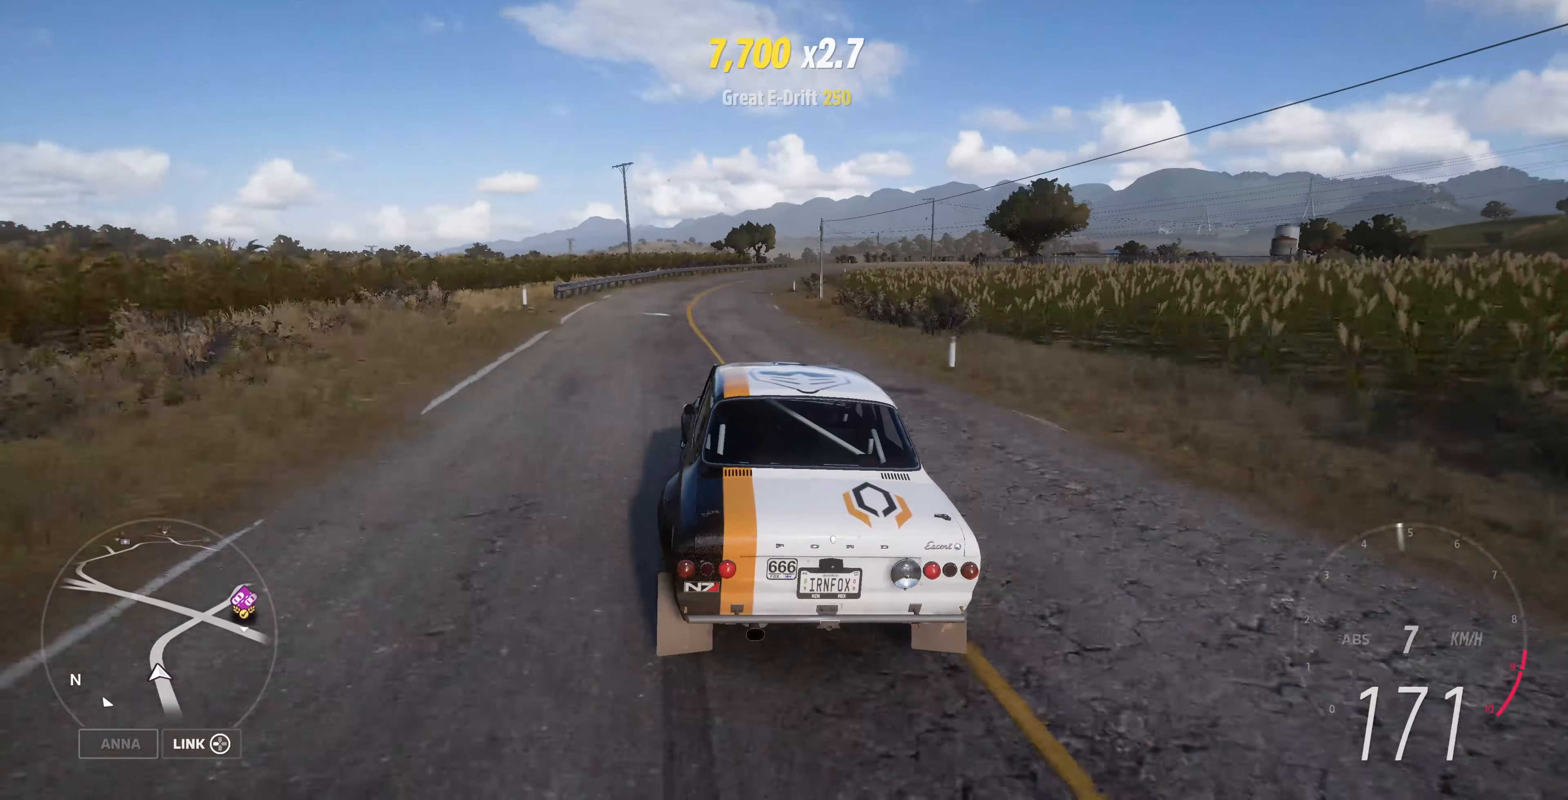
{"dt_ms": 500, "buttons": ["R2"], "left_stick": "up-right", "right_stick": "up", "events": [[33, "left_stick", "up"], [233, "R2", "down"], [266, "CROSS", "up"], [266, "left_stick", "up-left"], [433, "left_stick", "up-right"]]}
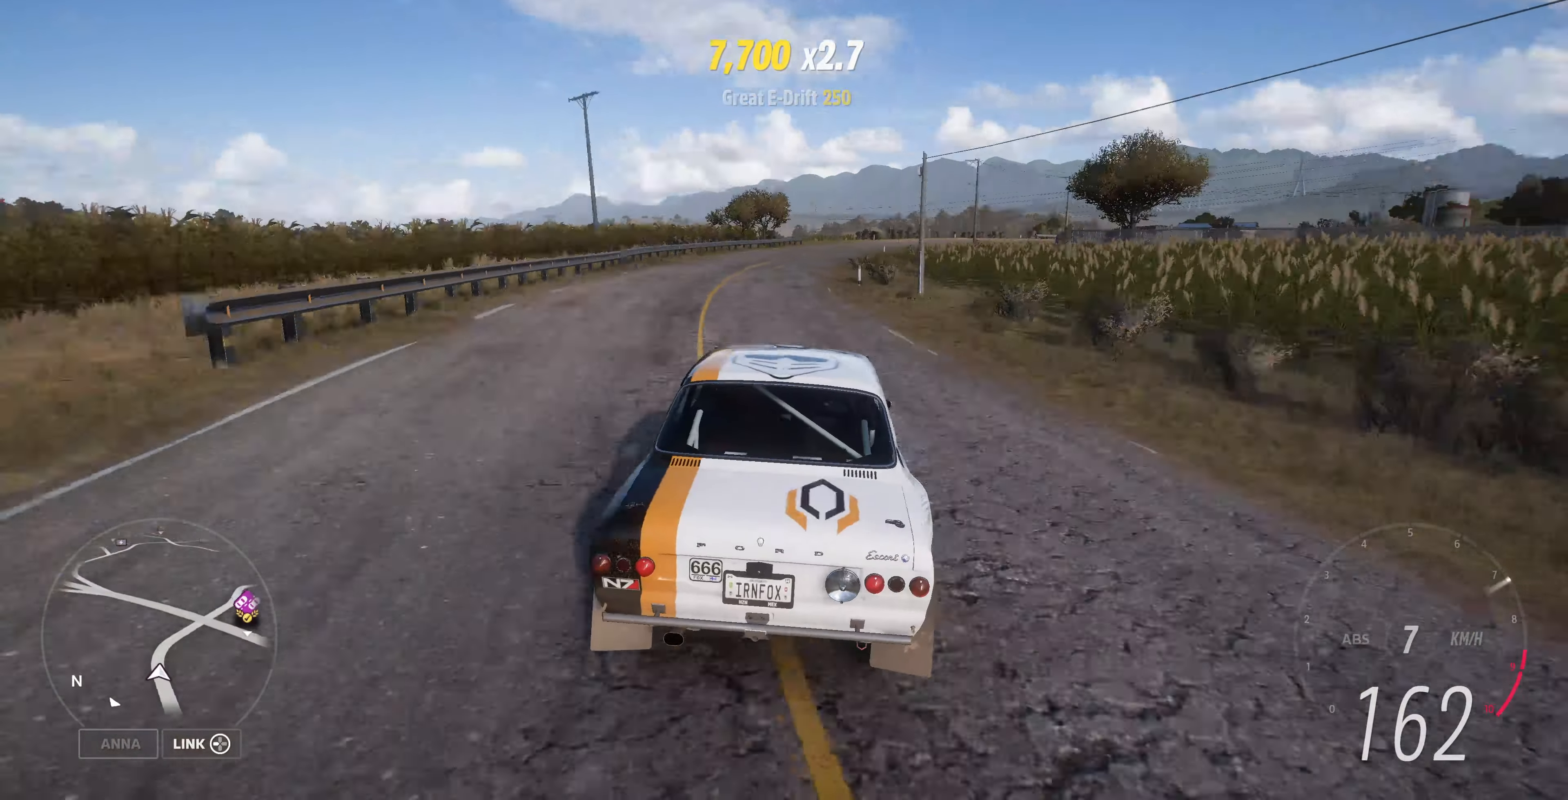
{"dt_ms": 500, "buttons": ["R2"], "left_stick": "up-right", "right_stick": "up", "events": []}
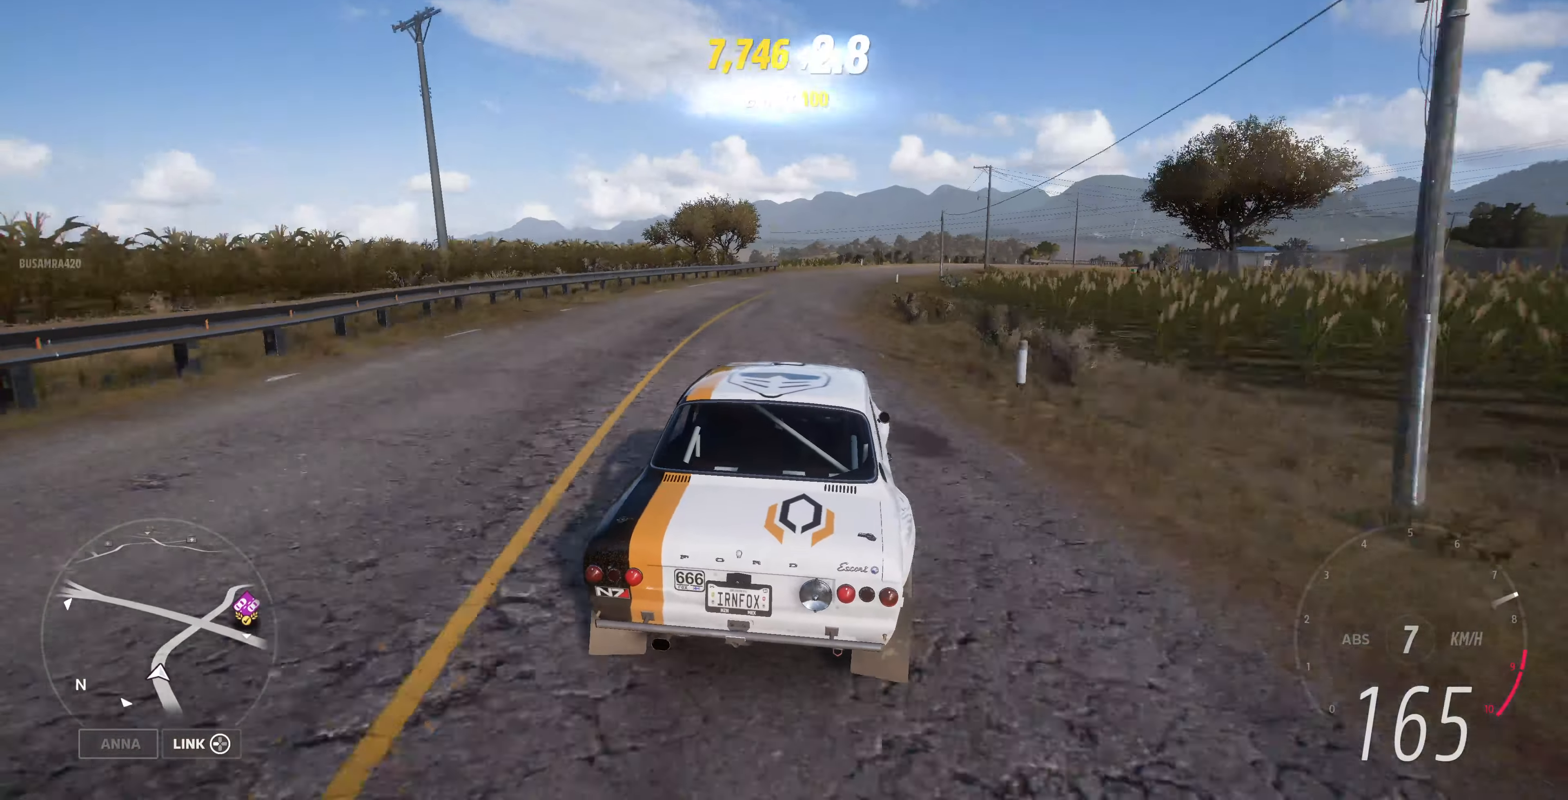
{"dt_ms": 500, "buttons": ["R2"], "left_stick": "up-right", "right_stick": "up", "events": [[133, "R2", "up"], [366, "R2", "down"]]}
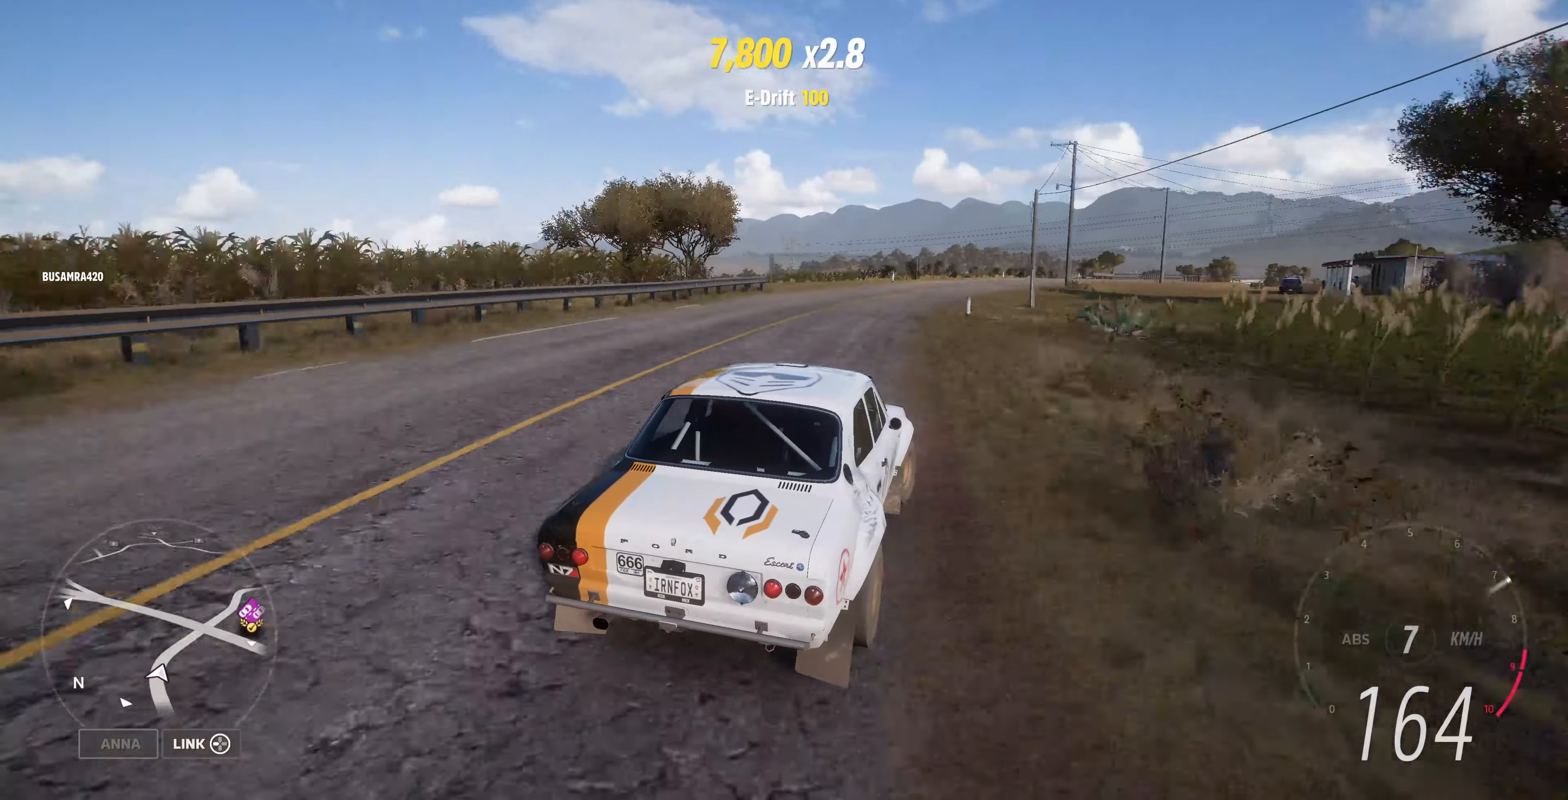
{"dt_ms": 500, "buttons": ["R2"], "left_stick": "up-left", "right_stick": "center", "events": [[366, "left_stick", "up-left"], [433, "right_stick", "center"]]}
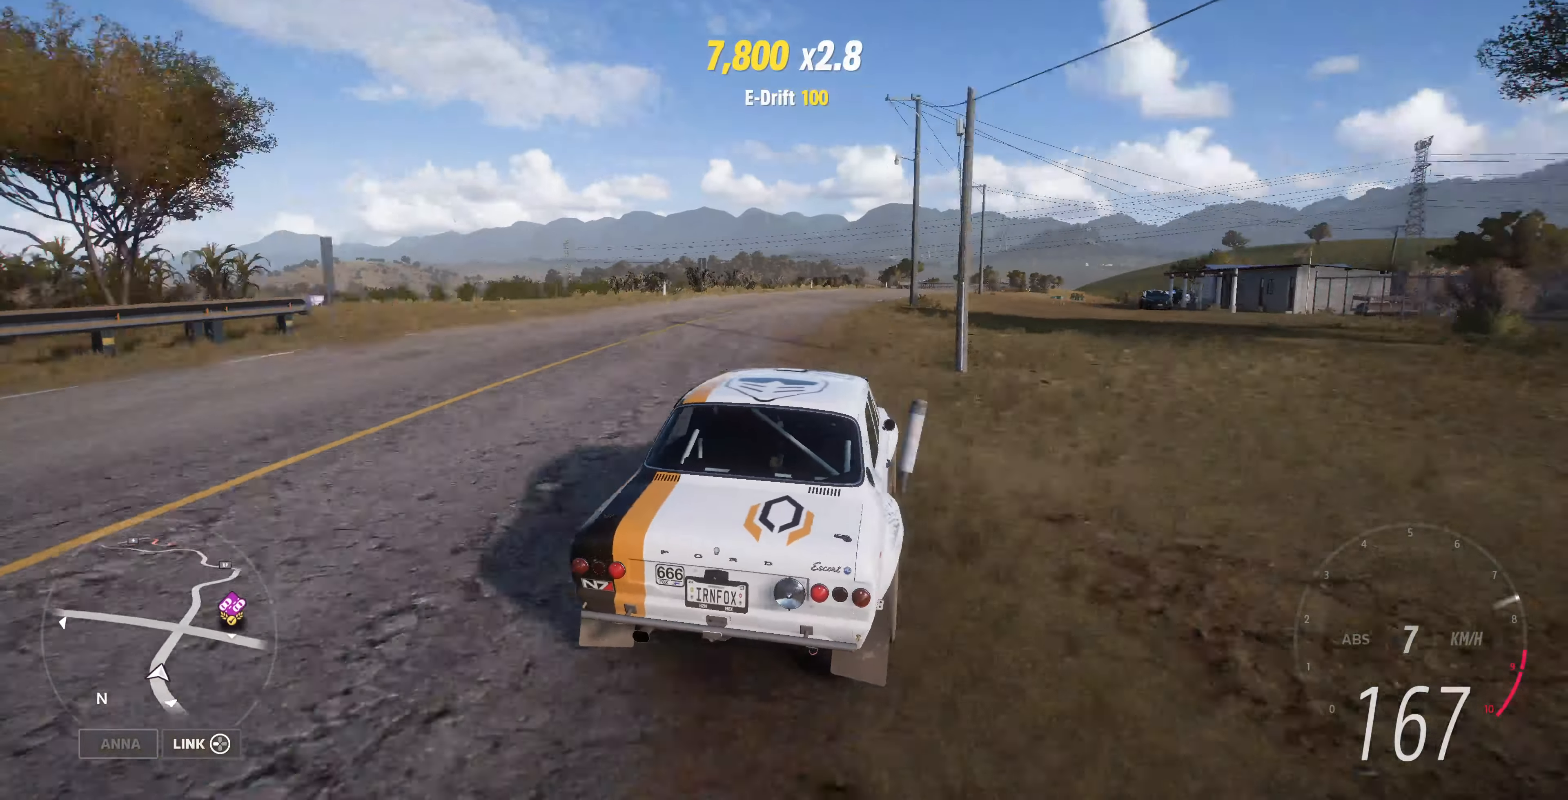
{"dt_ms": 500, "buttons": [], "left_stick": "up-right", "right_stick": "center", "events": [[133, "left_stick", "up-right"], [333, "R2", "up"]]}
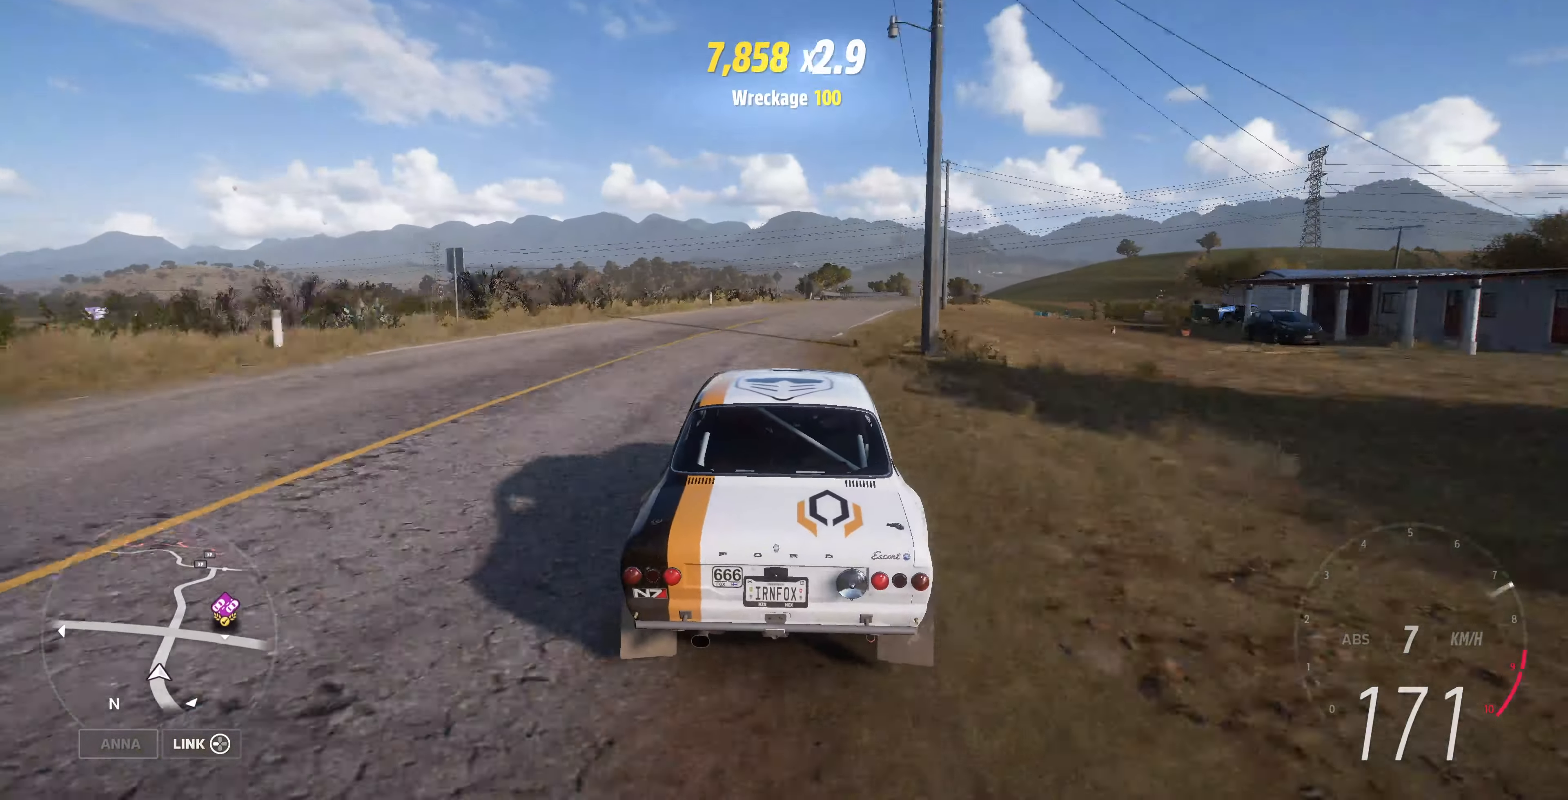
{"dt_ms": 500, "buttons": [], "left_stick": "up", "right_stick": "center", "events": [[100, "left_stick", "up"]]}
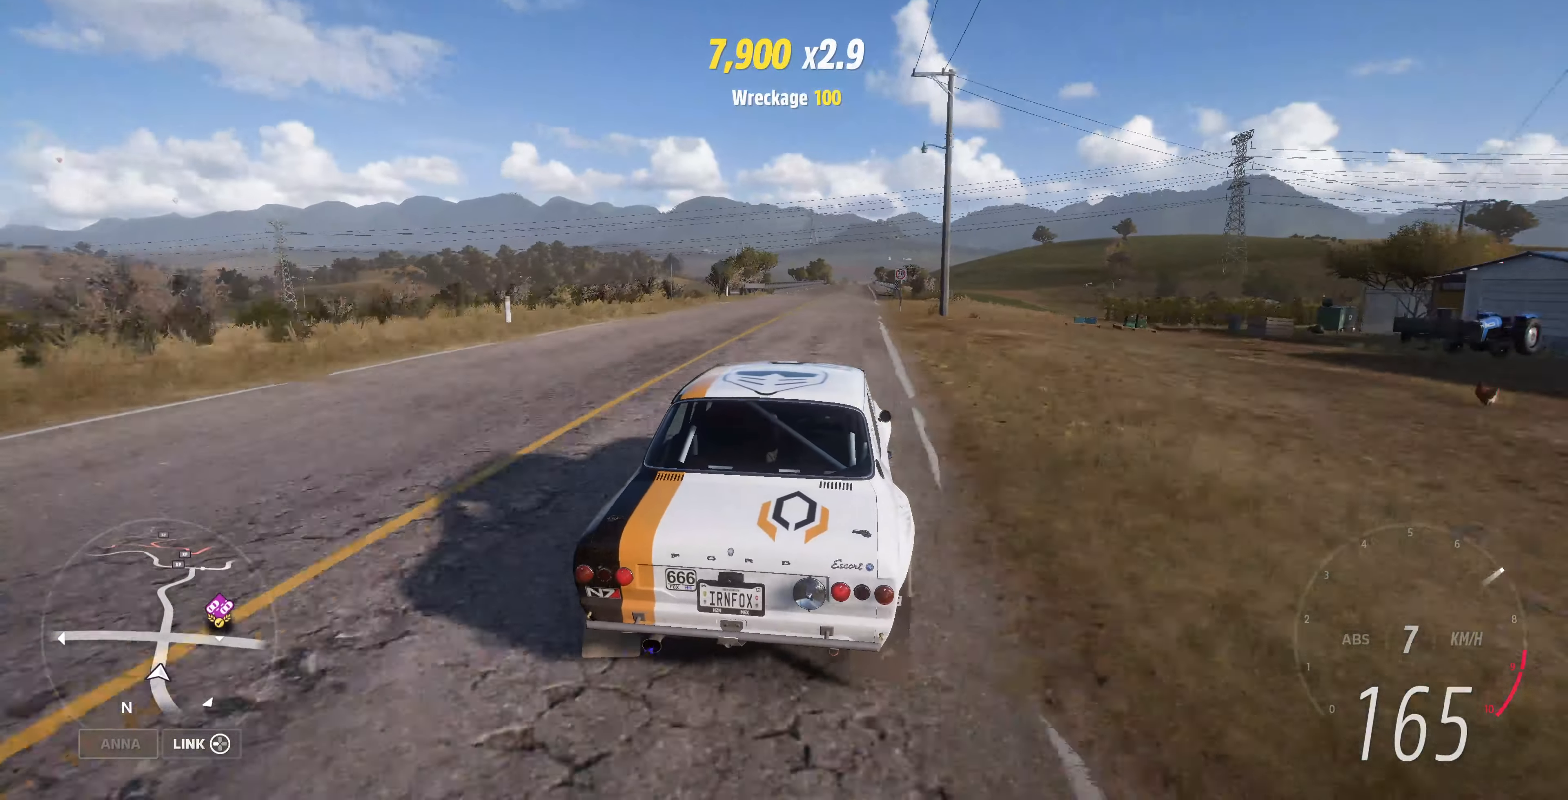
{"dt_ms": 500, "buttons": ["L2"], "left_stick": "left", "right_stick": "up", "events": [[200, "right_stick", "up"], [300, "left_stick", "left"], [433, "L2", "down"]]}